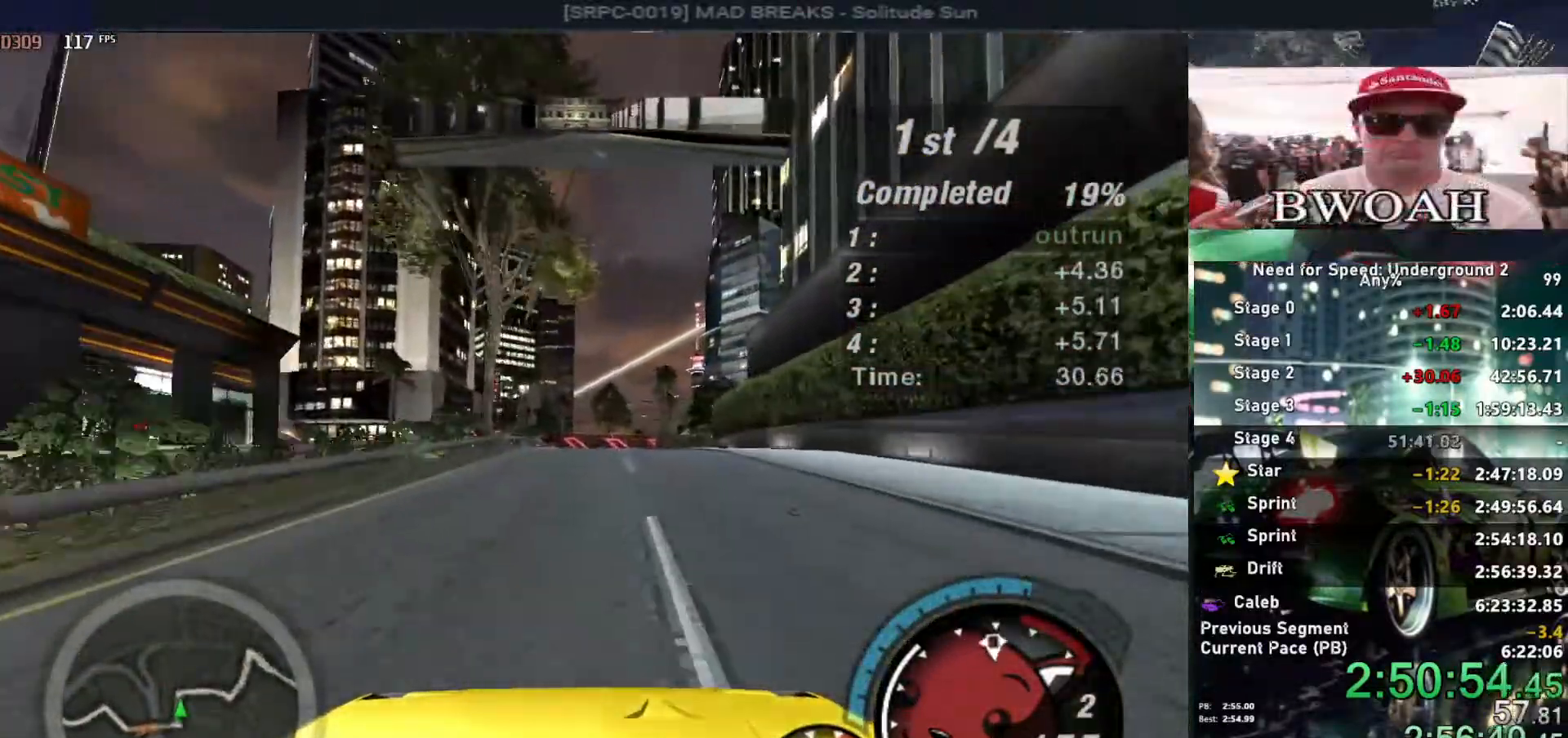
Gameplay with keyboard; each line is a JSON object with the keys held at the frame after it. "events" lists presses ("down") and releases ("up") of "alt", "ctrl", "down", "escape", "left", "r", "return", "right", "shift", "space", "super", "t", "tab", "u" and "up" between this image and that frame as [ms after this image, input, new state], when the widget could be followed in between. No other keys are recorded. Mouse input is not recorded.
{"keys": ["right", "up"], "events": [[200, "left", "down"], [250, "left", "up"], [484, "right", "down"]]}
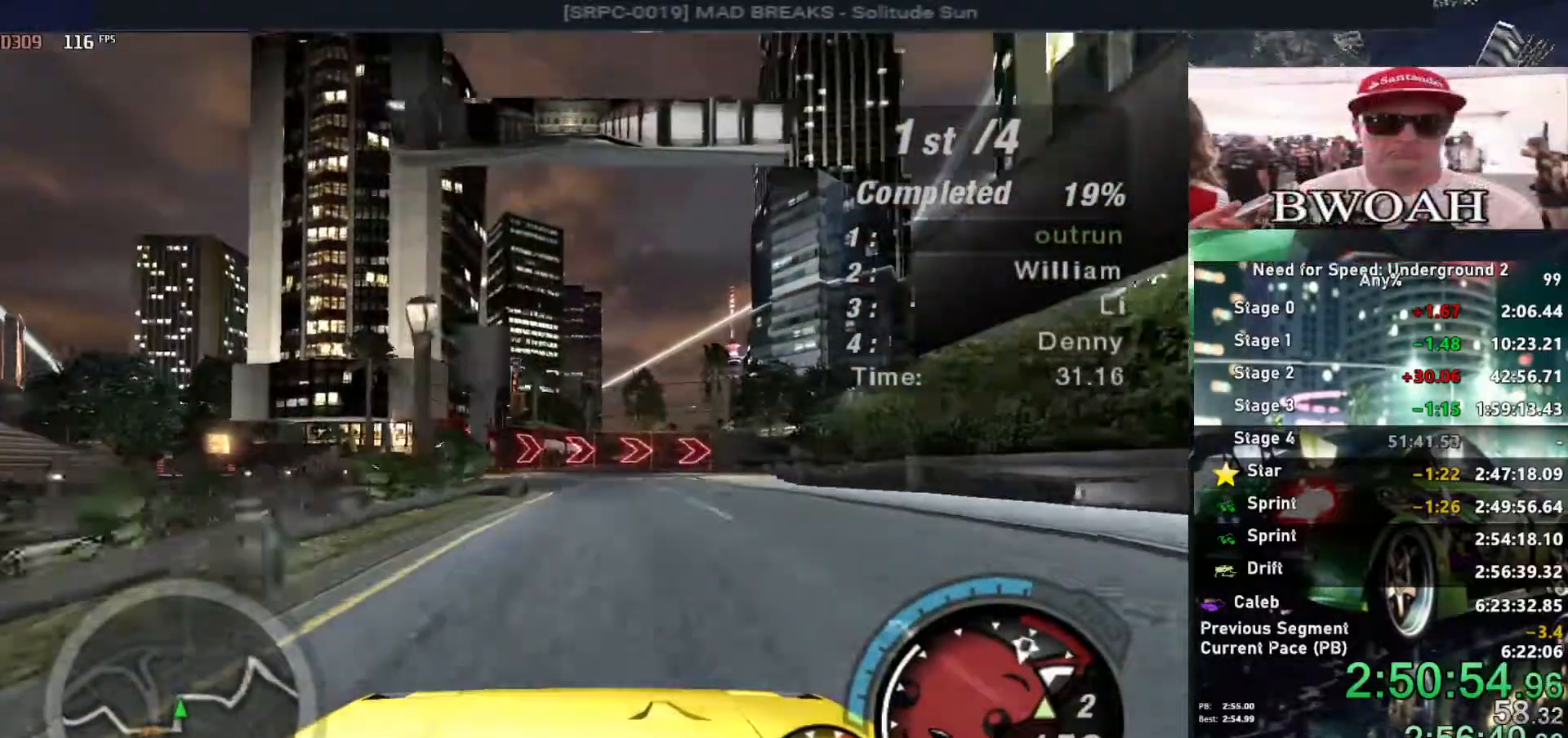
{"keys": ["right"], "events": [[350, "up", "up"]]}
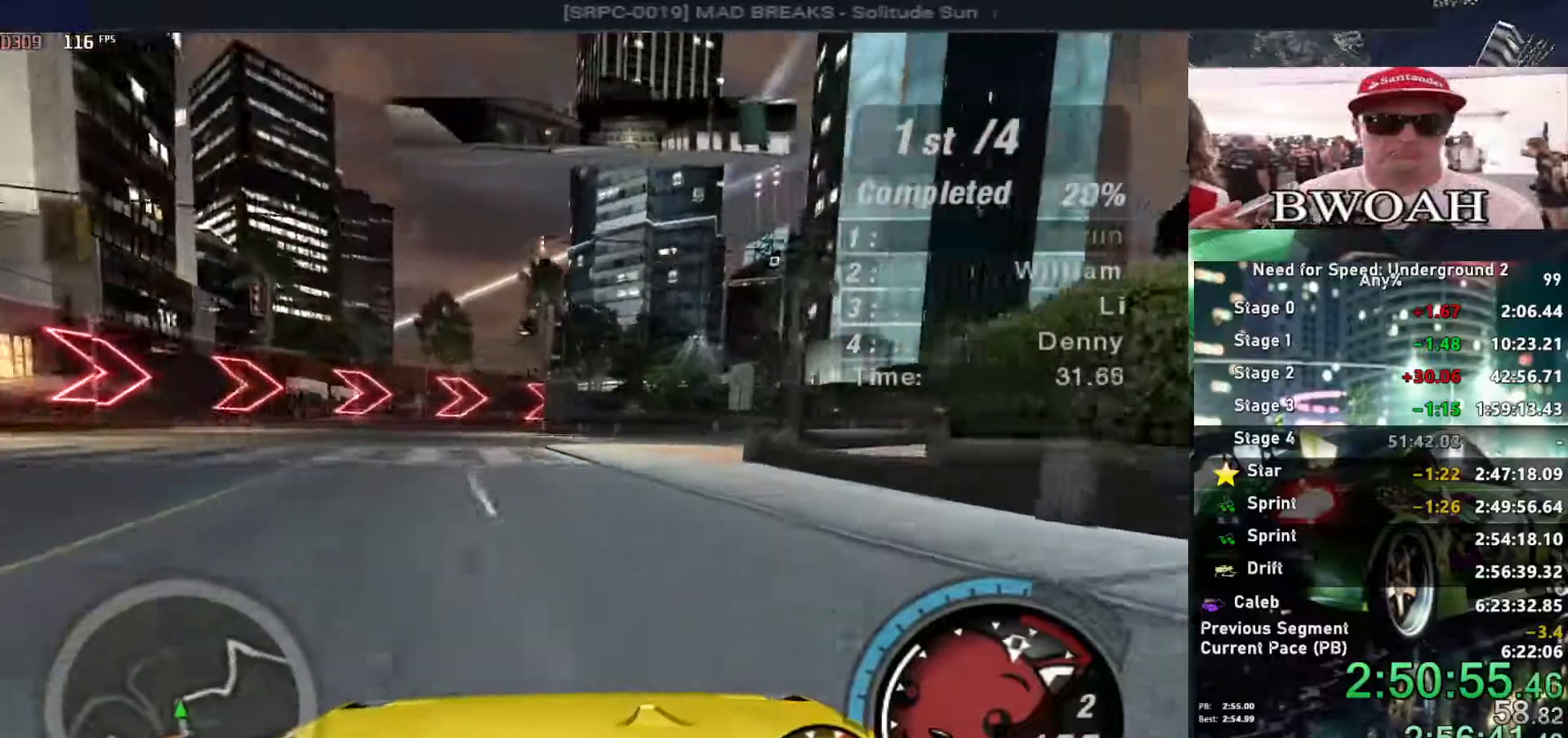
{"keys": ["right"], "events": []}
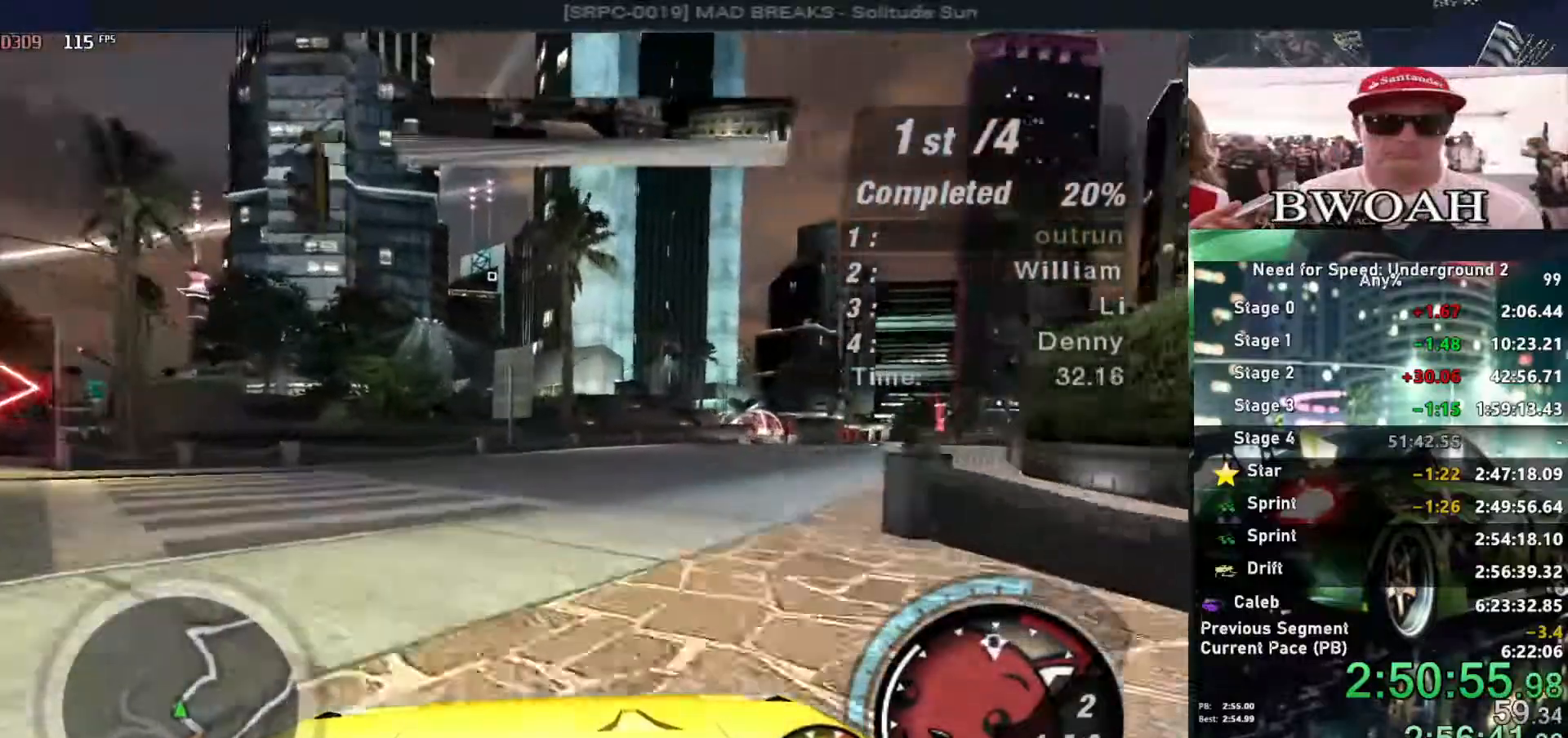
{"keys": ["up"], "events": [[17, "up", "down"], [200, "right", "up"]]}
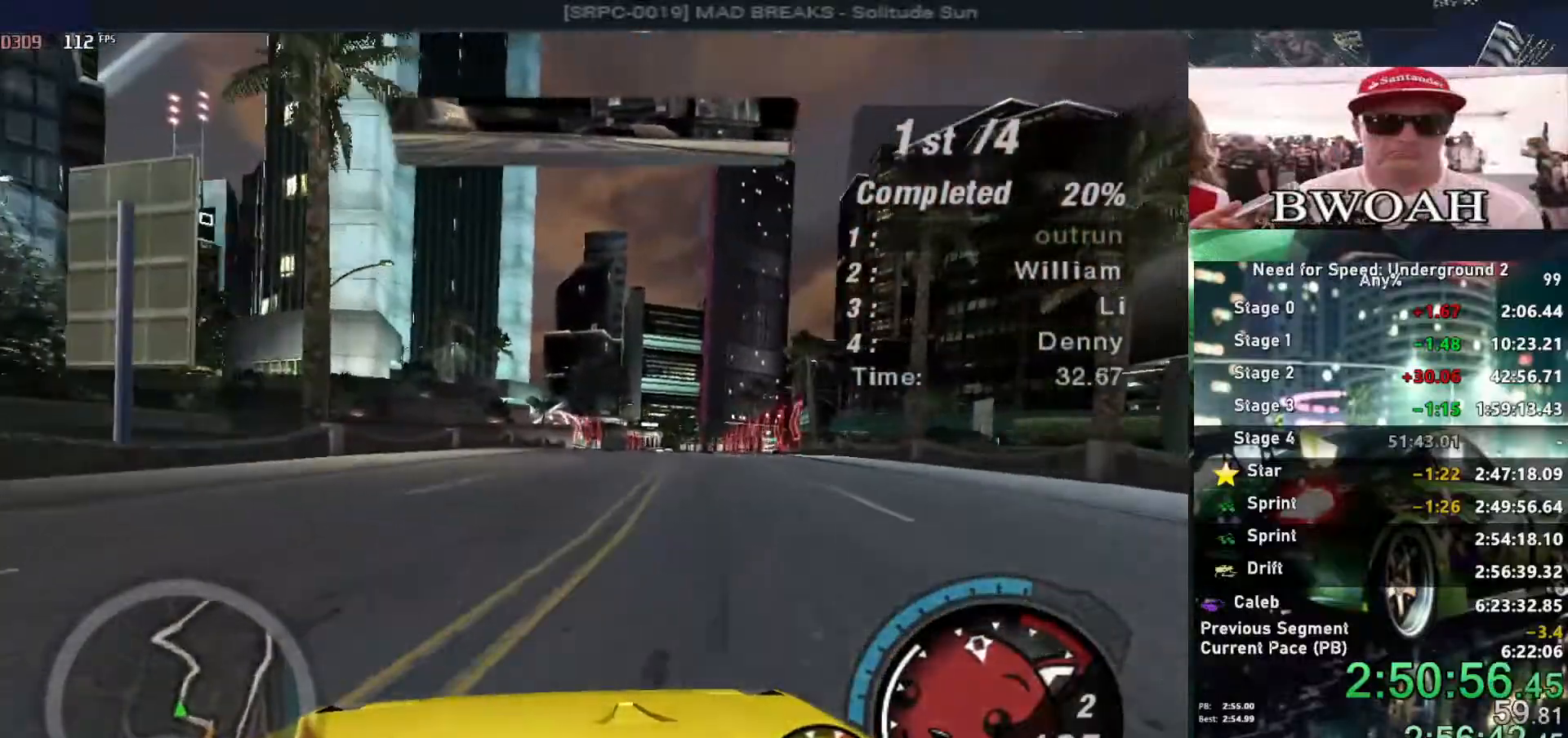
{"keys": ["up"], "events": [[167, "left", "down"], [300, "left", "up"], [400, "right", "down"], [500, "right", "up"]]}
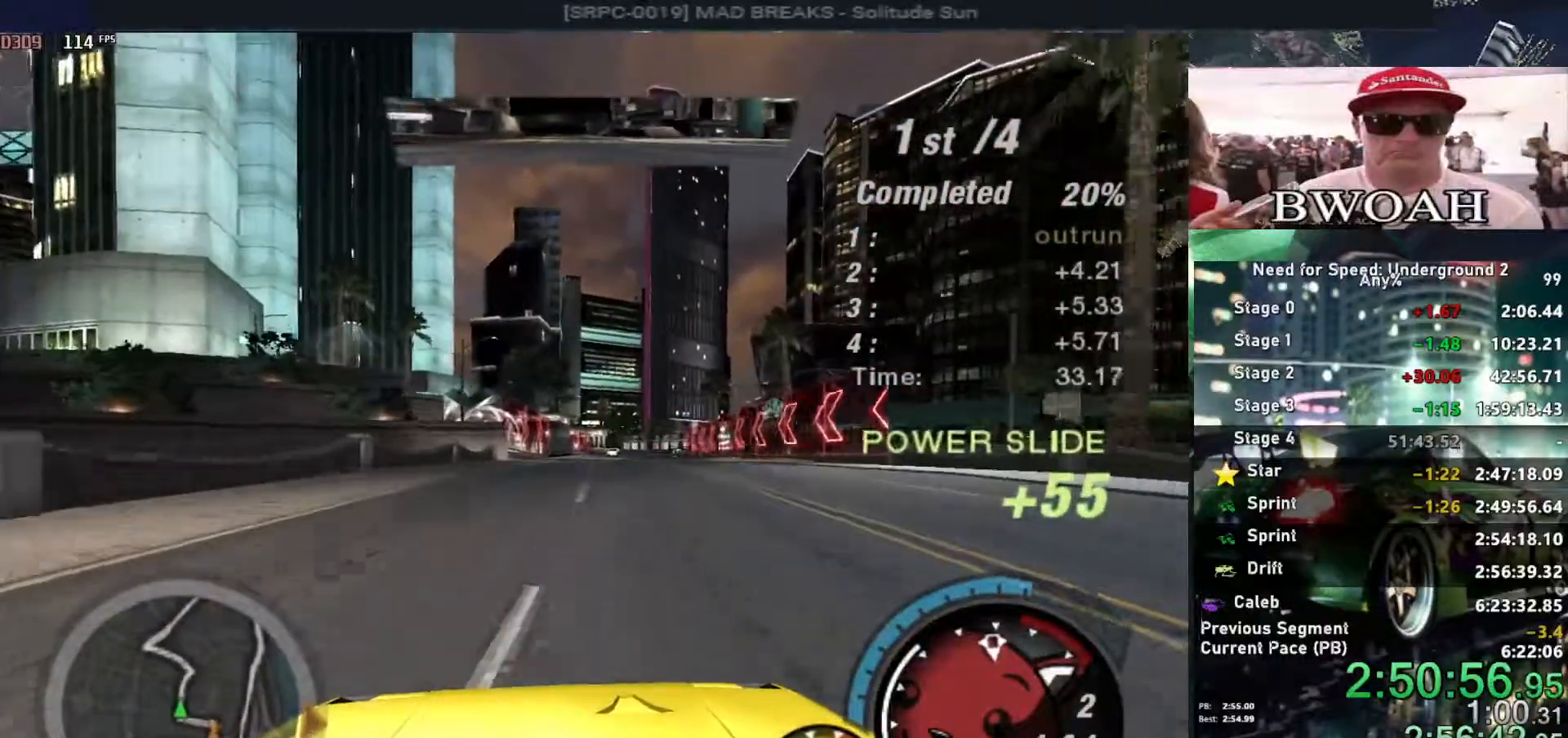
{"keys": ["up"], "events": [[200, "right", "down"], [317, "right", "up"]]}
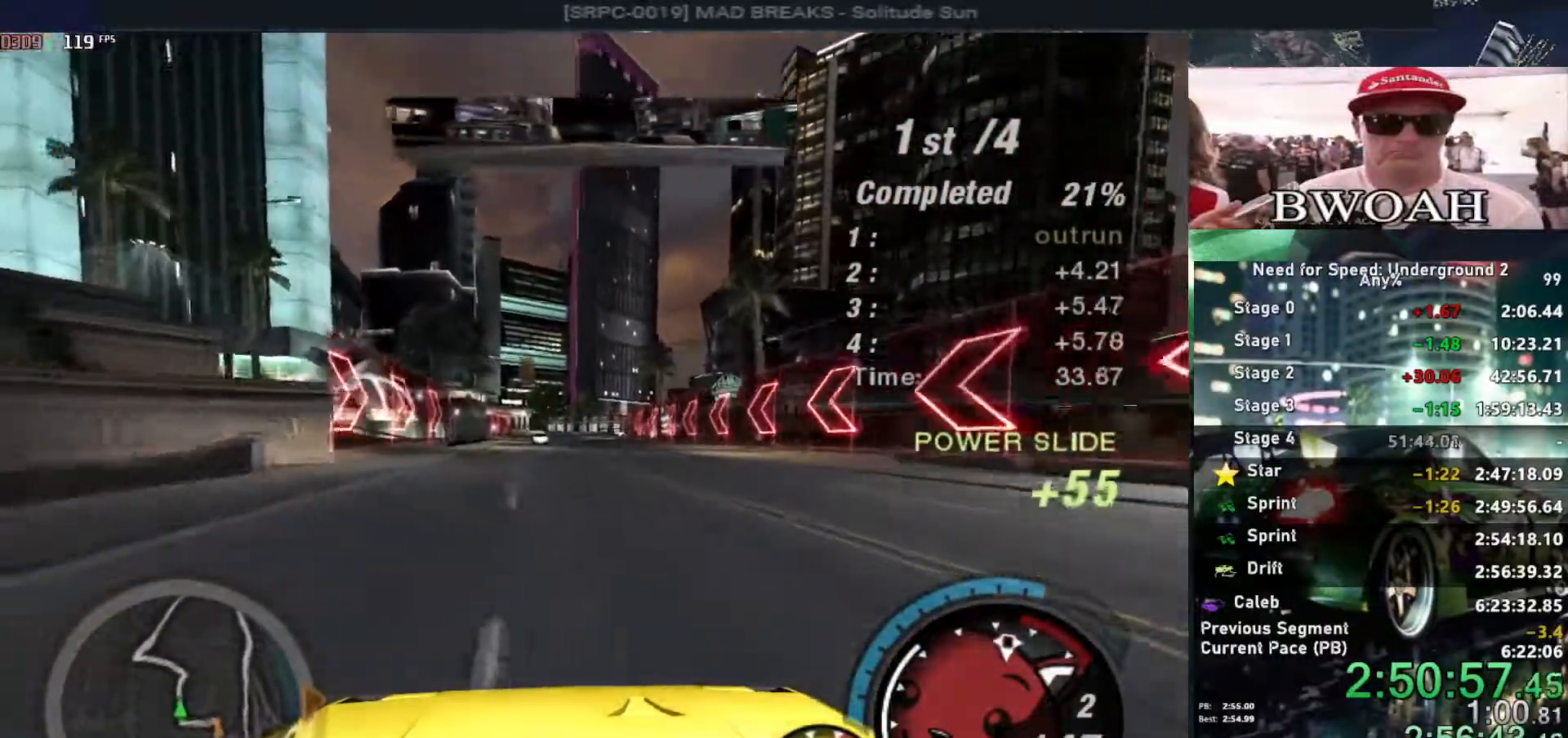
{"keys": ["up"], "events": [[50, "left", "down"], [167, "left", "up"], [250, "right", "down"], [300, "right", "up"]]}
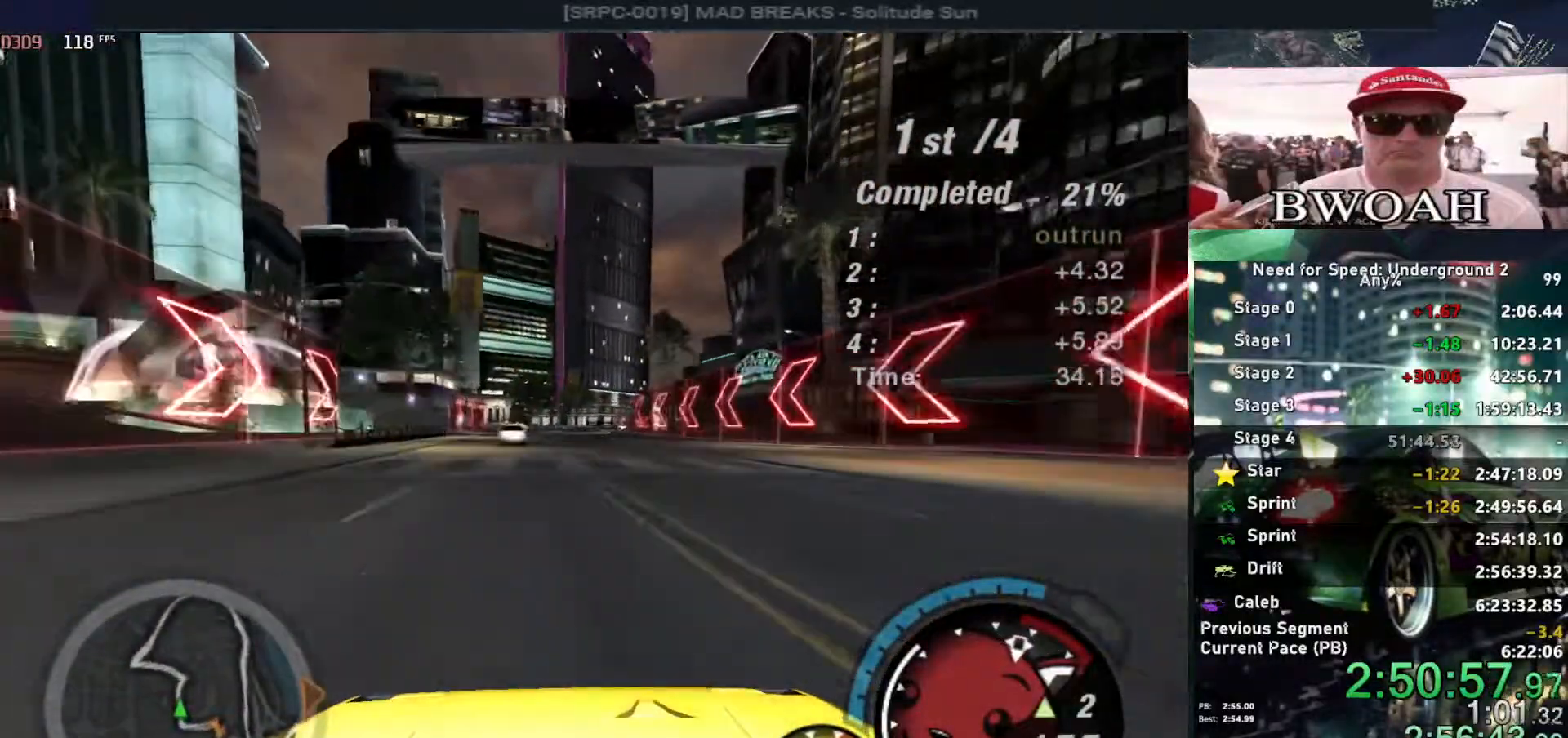
{"keys": ["up"], "events": [[217, "left", "down"], [217, "shift", "down"], [317, "left", "up"], [317, "shift", "up"]]}
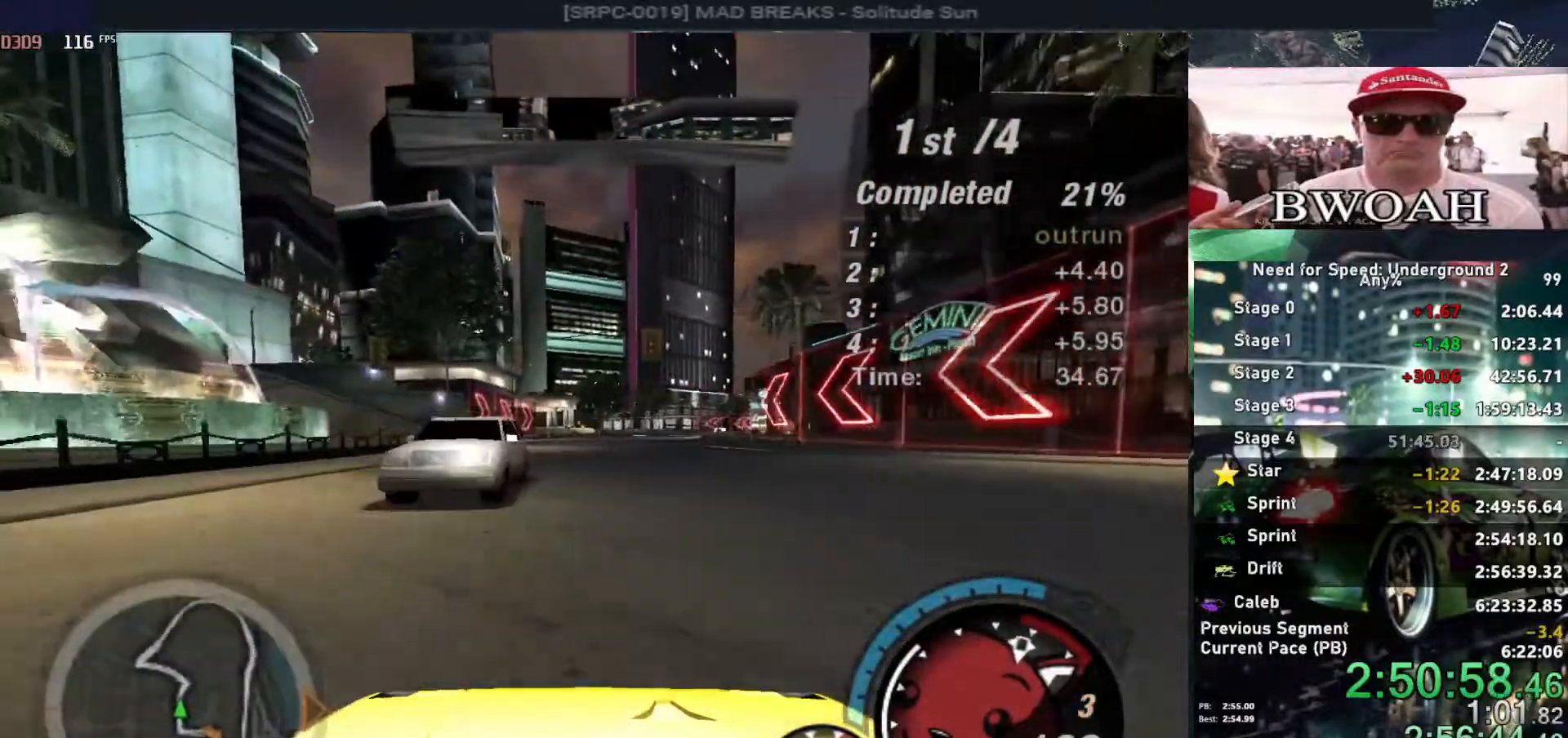
{"keys": ["up"], "events": [[34, "right", "down"], [184, "right", "up"], [334, "left", "down"], [417, "left", "up"]]}
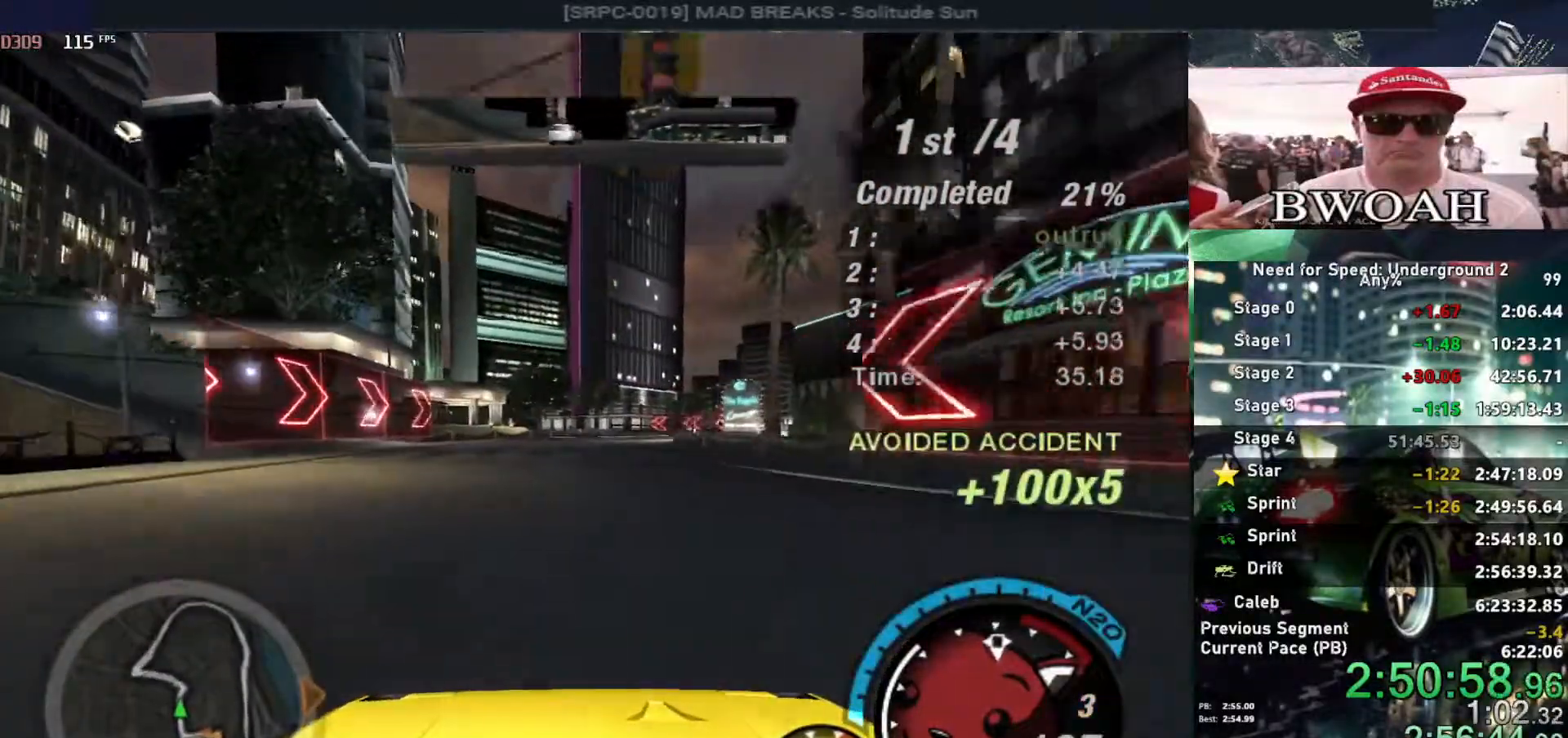
{"keys": ["up"], "events": [[250, "right", "down"], [384, "right", "up"]]}
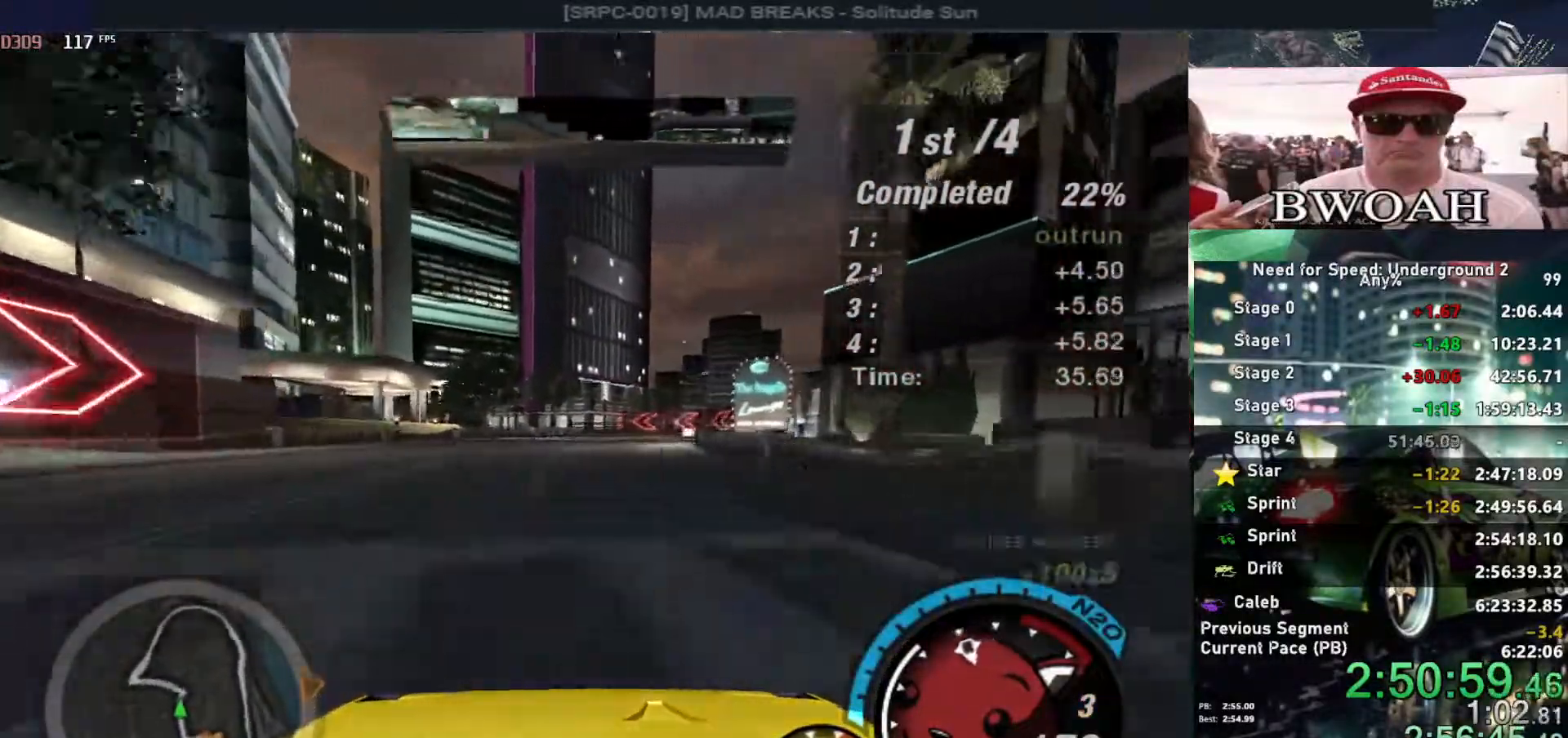
{"keys": ["up"], "events": [[67, "right", "down"], [167, "right", "up"]]}
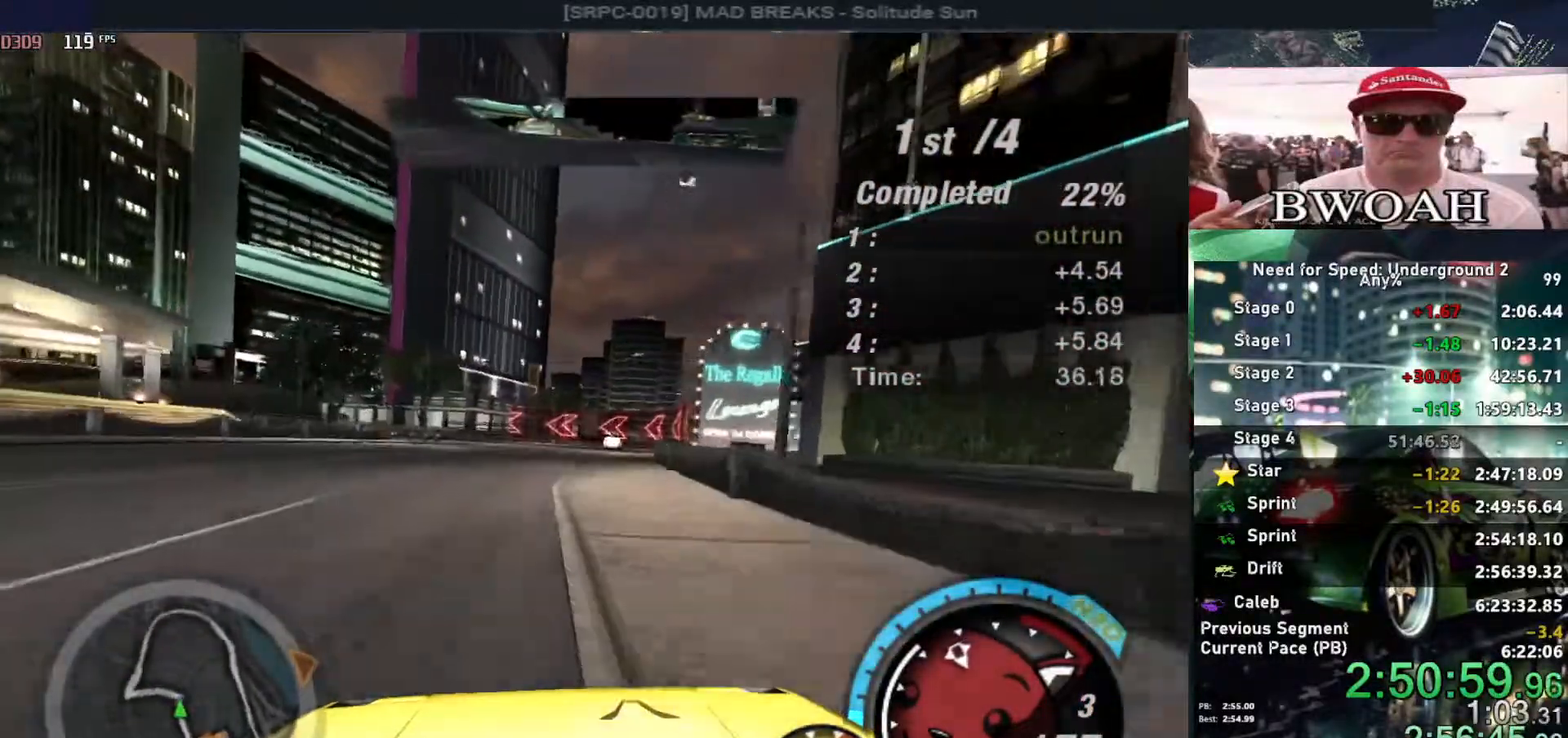
{"keys": ["left"], "events": [[434, "left", "down"], [434, "up", "up"]]}
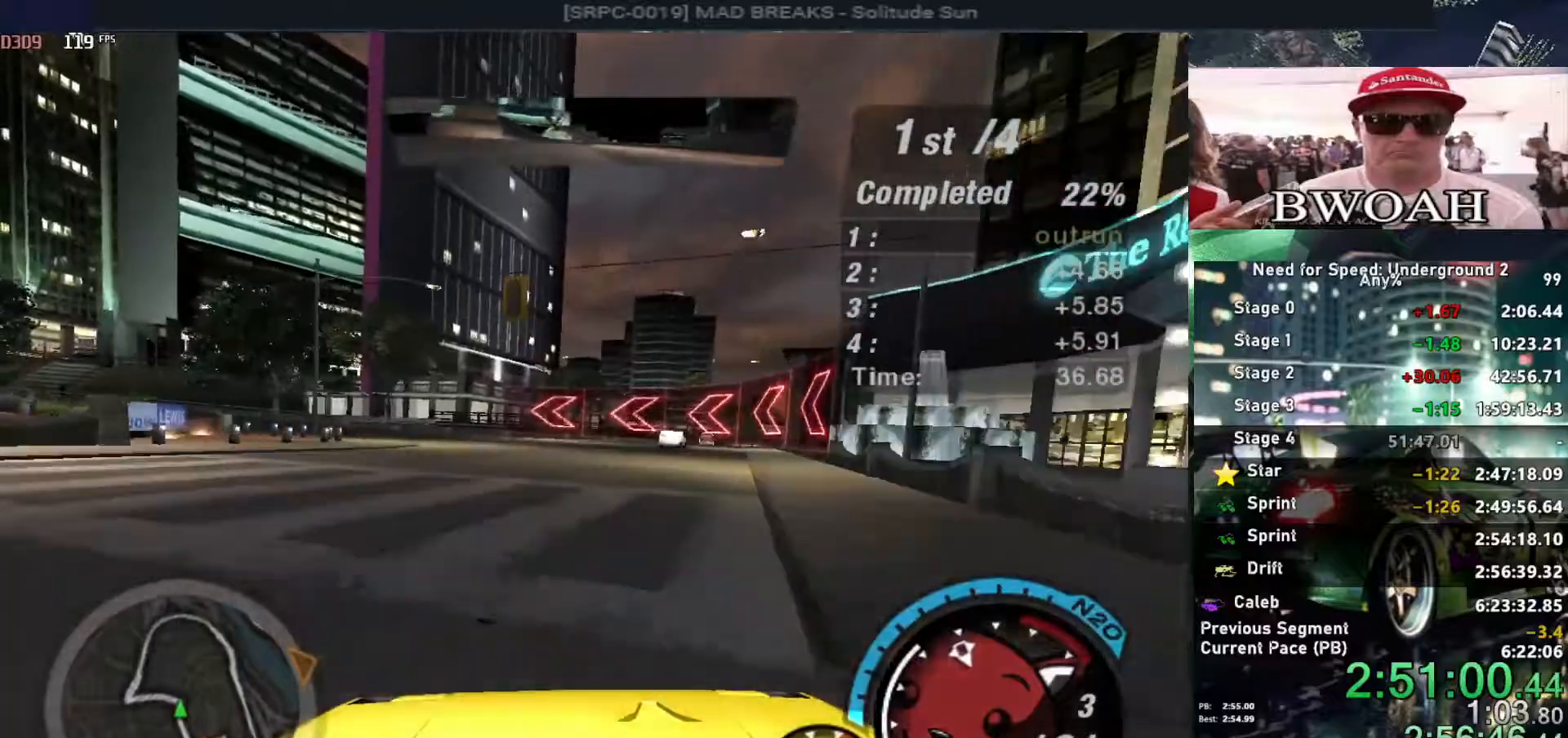
{"keys": ["left", "up"], "events": [[17, "down", "down"], [100, "down", "up"], [200, "up", "down"], [250, "left", "up"], [400, "left", "down"]]}
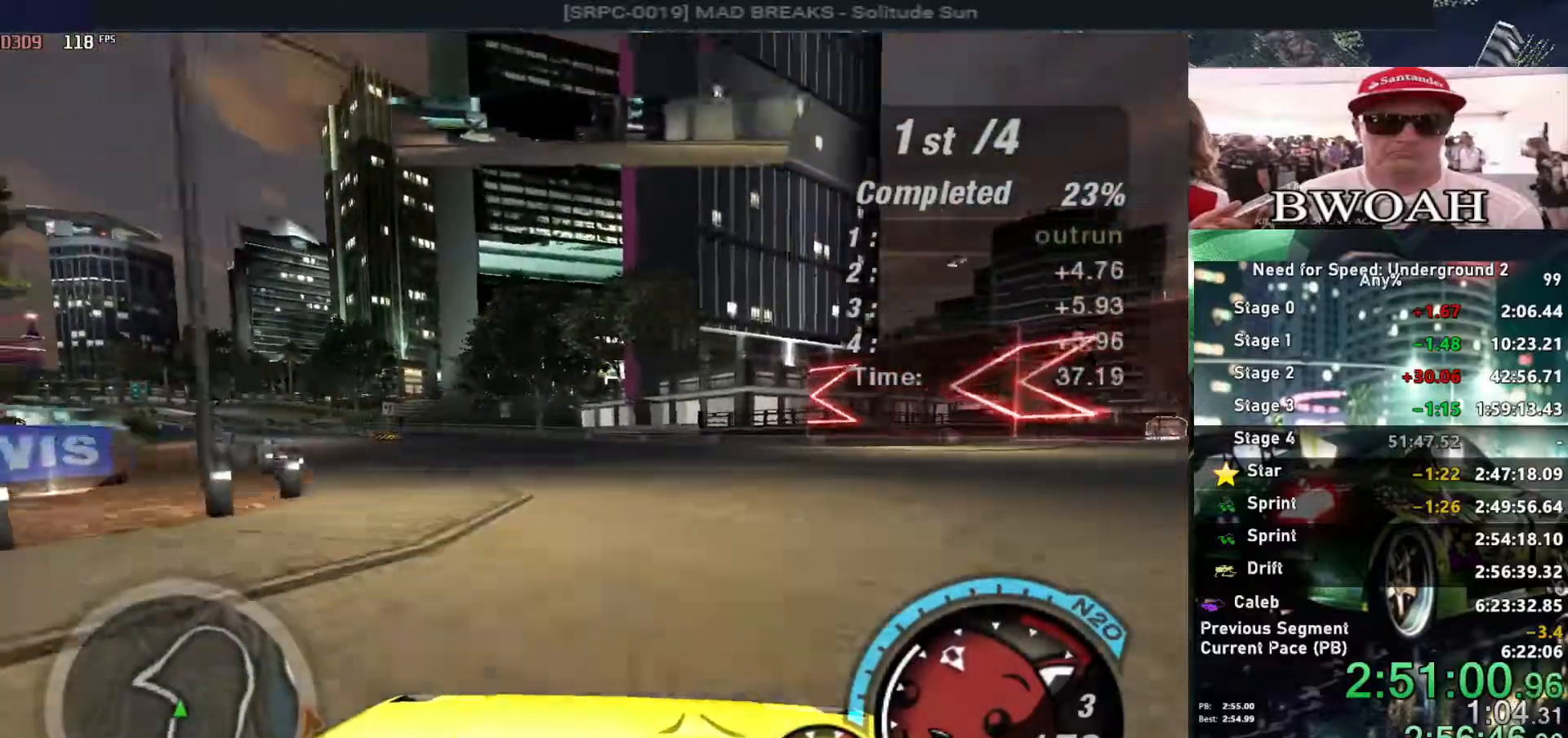
{"keys": ["up"], "events": [[350, "left", "up"]]}
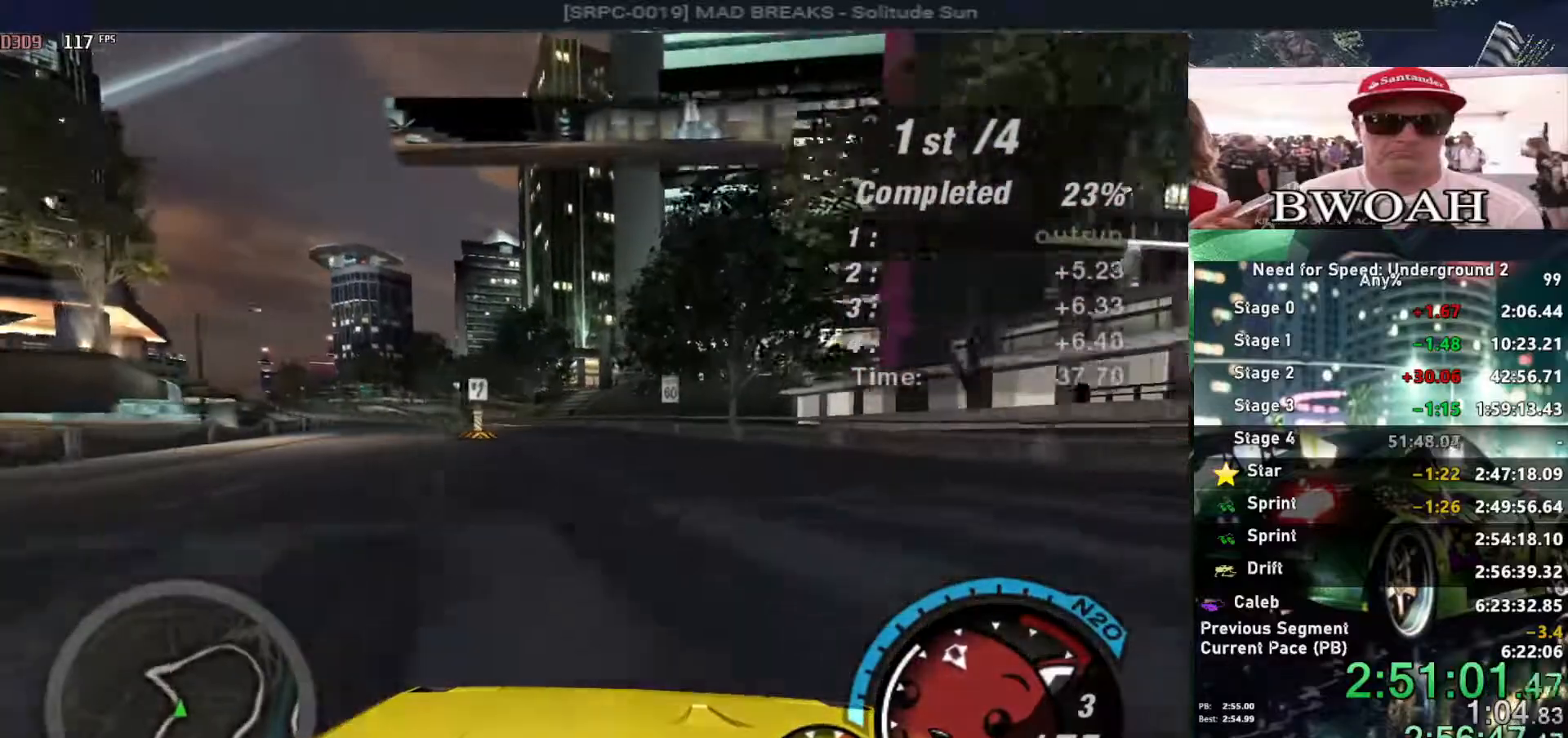
{"keys": ["up"], "events": [[184, "left", "down"], [317, "left", "up"]]}
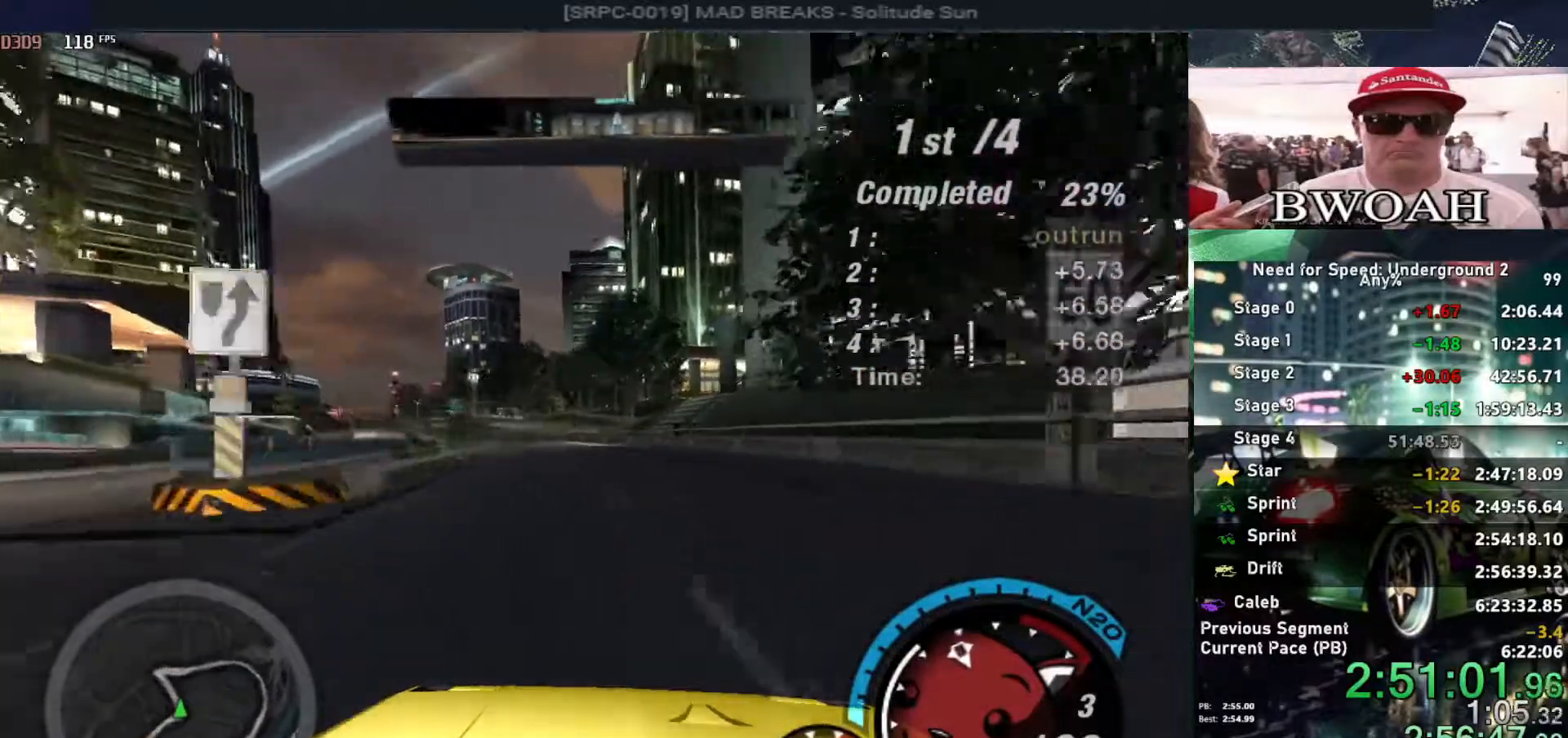
{"keys": ["alt", "left", "up"], "events": [[150, "left", "down"], [250, "left", "up"], [434, "alt", "down"], [484, "left", "down"]]}
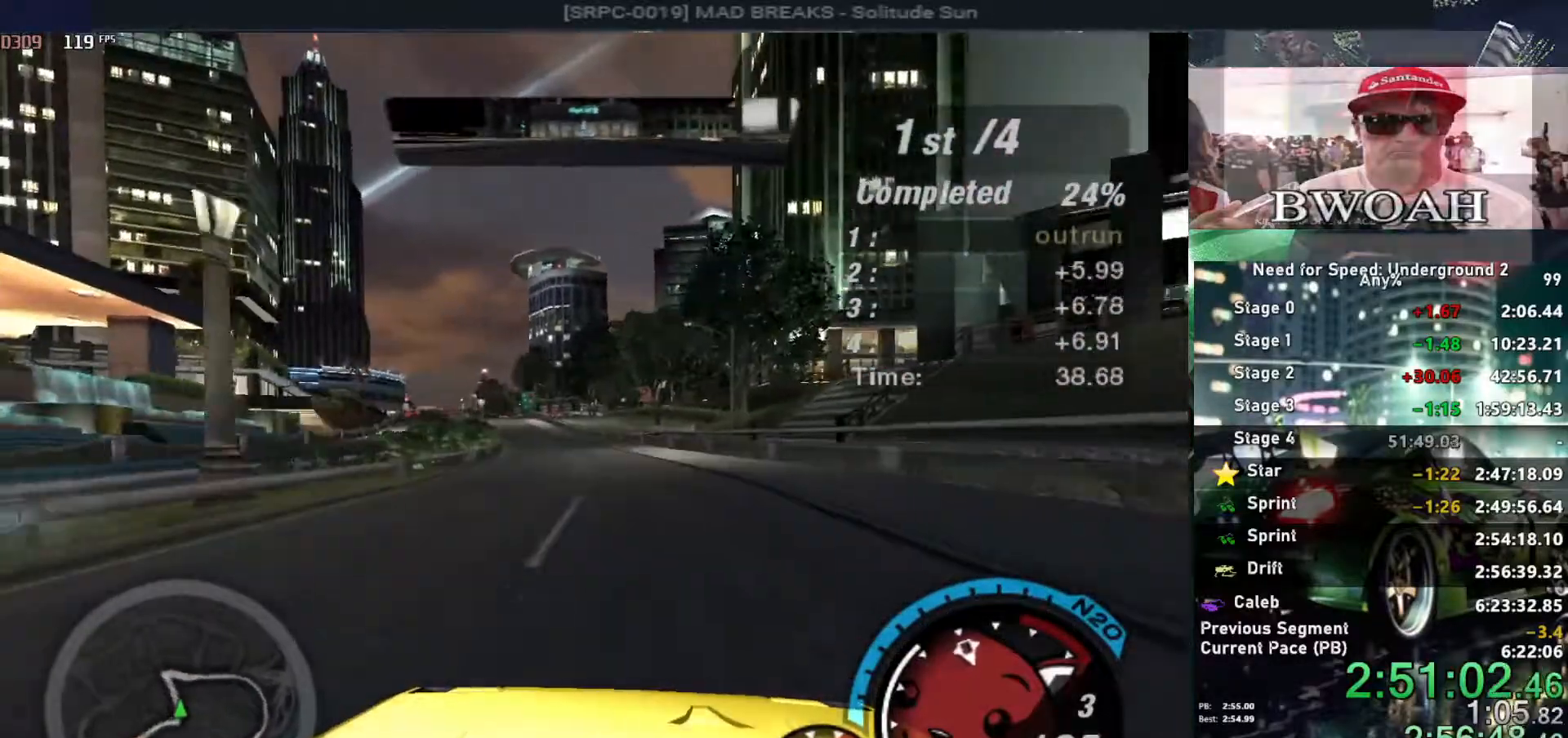
{"keys": ["left", "up"], "events": [[67, "left", "up"], [267, "alt", "up"], [450, "left", "down"]]}
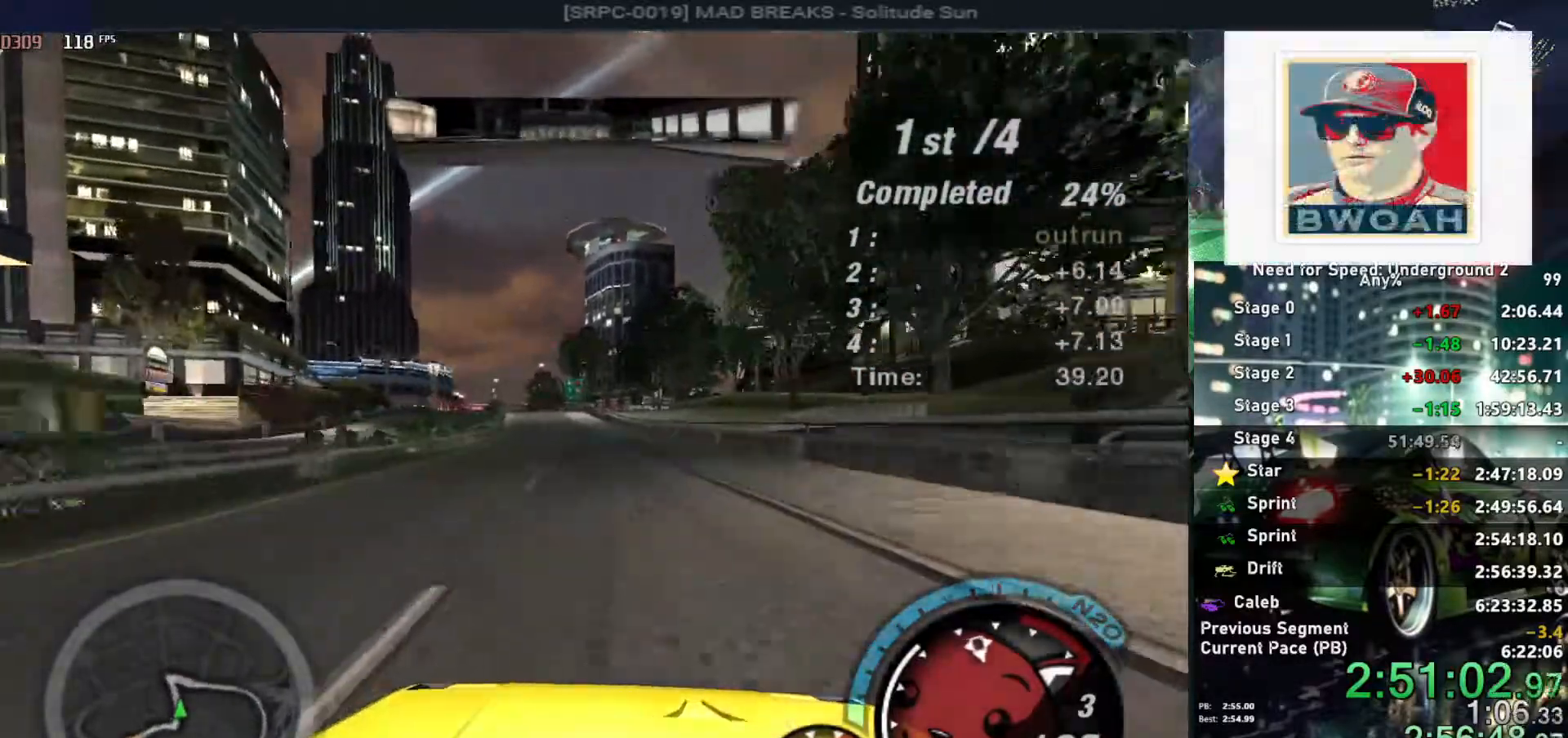
{"keys": ["up"], "events": [[34, "left", "up"]]}
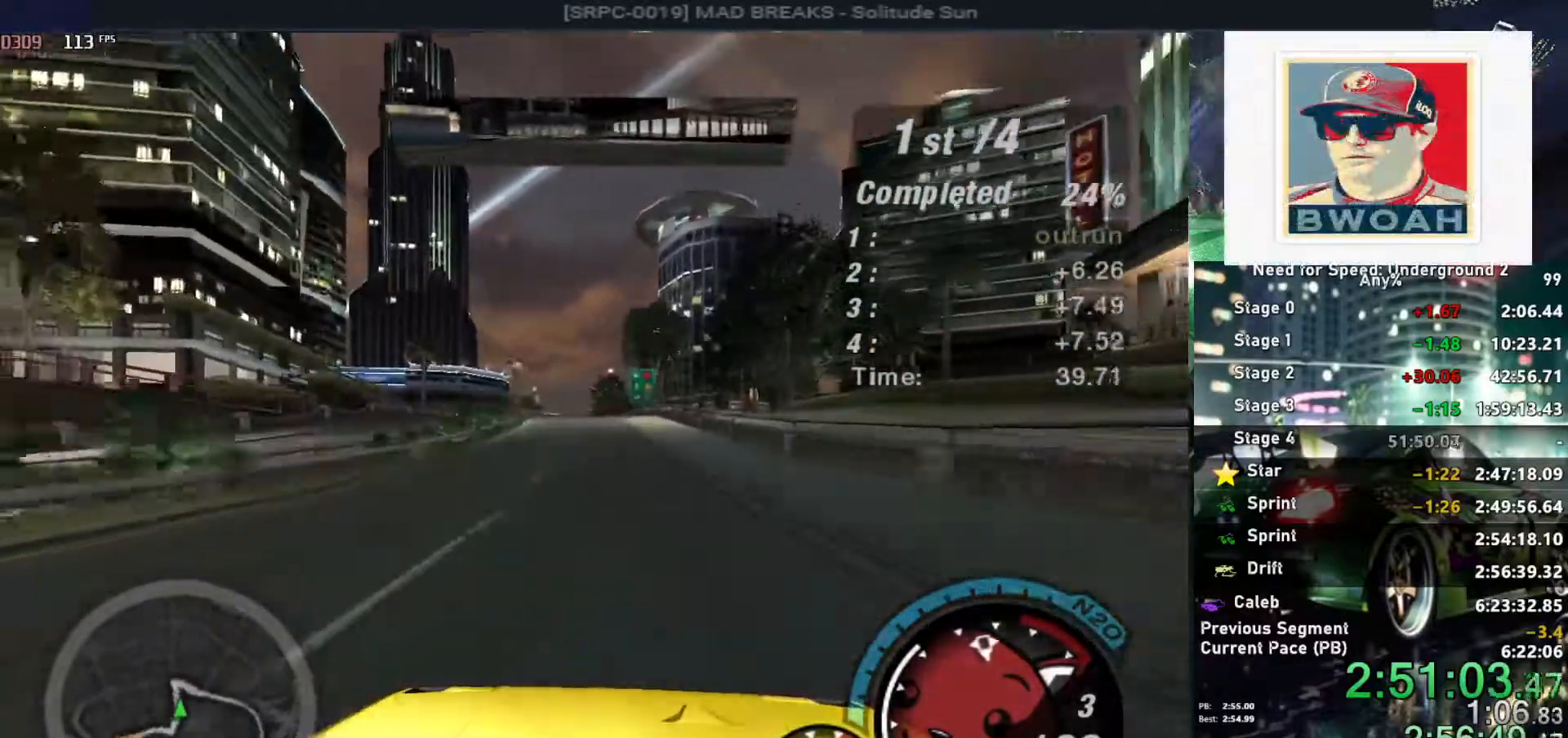
{"keys": ["up"], "events": [[250, "left", "down"], [300, "left", "up"]]}
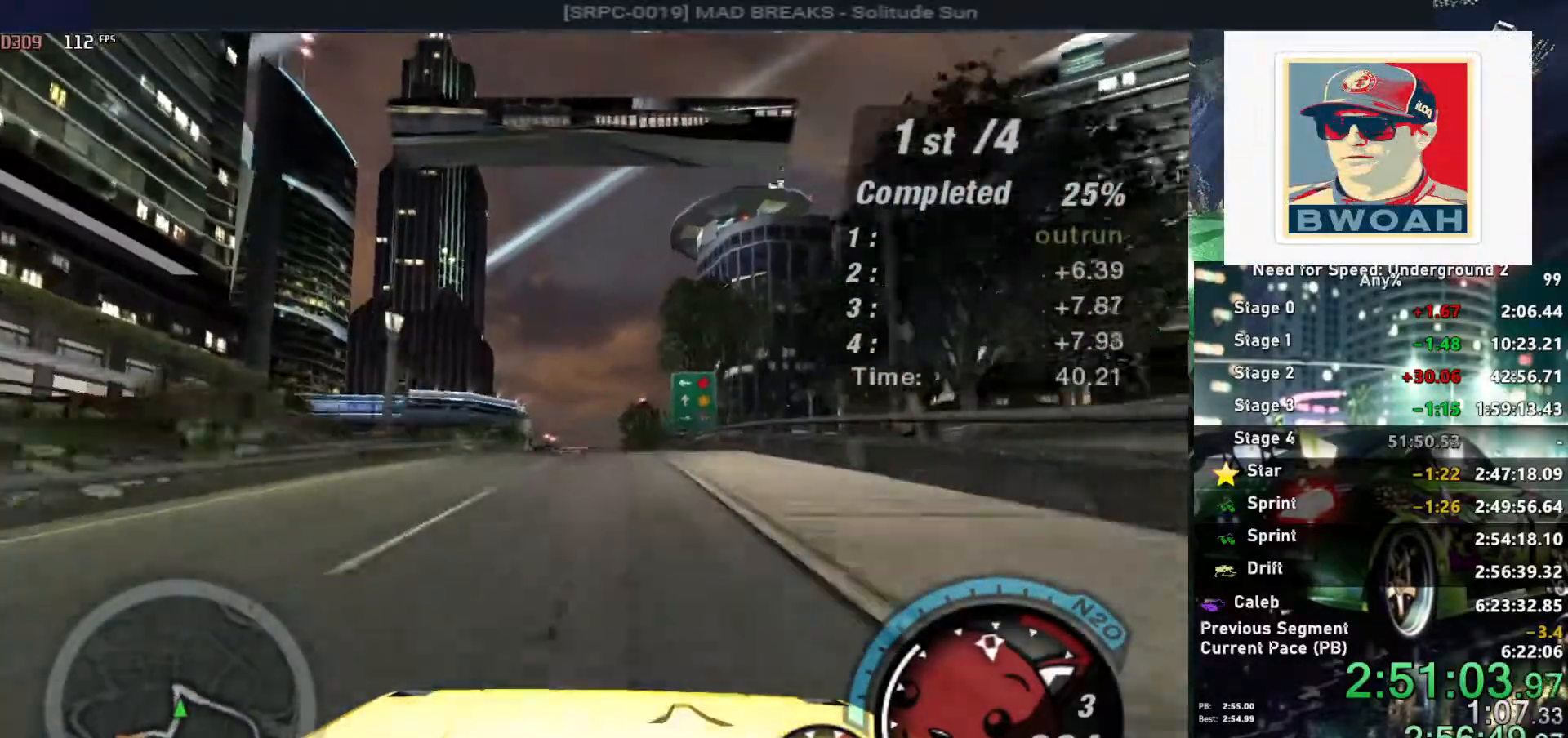
{"keys": ["up"], "events": [[34, "left", "down"], [117, "left", "up"]]}
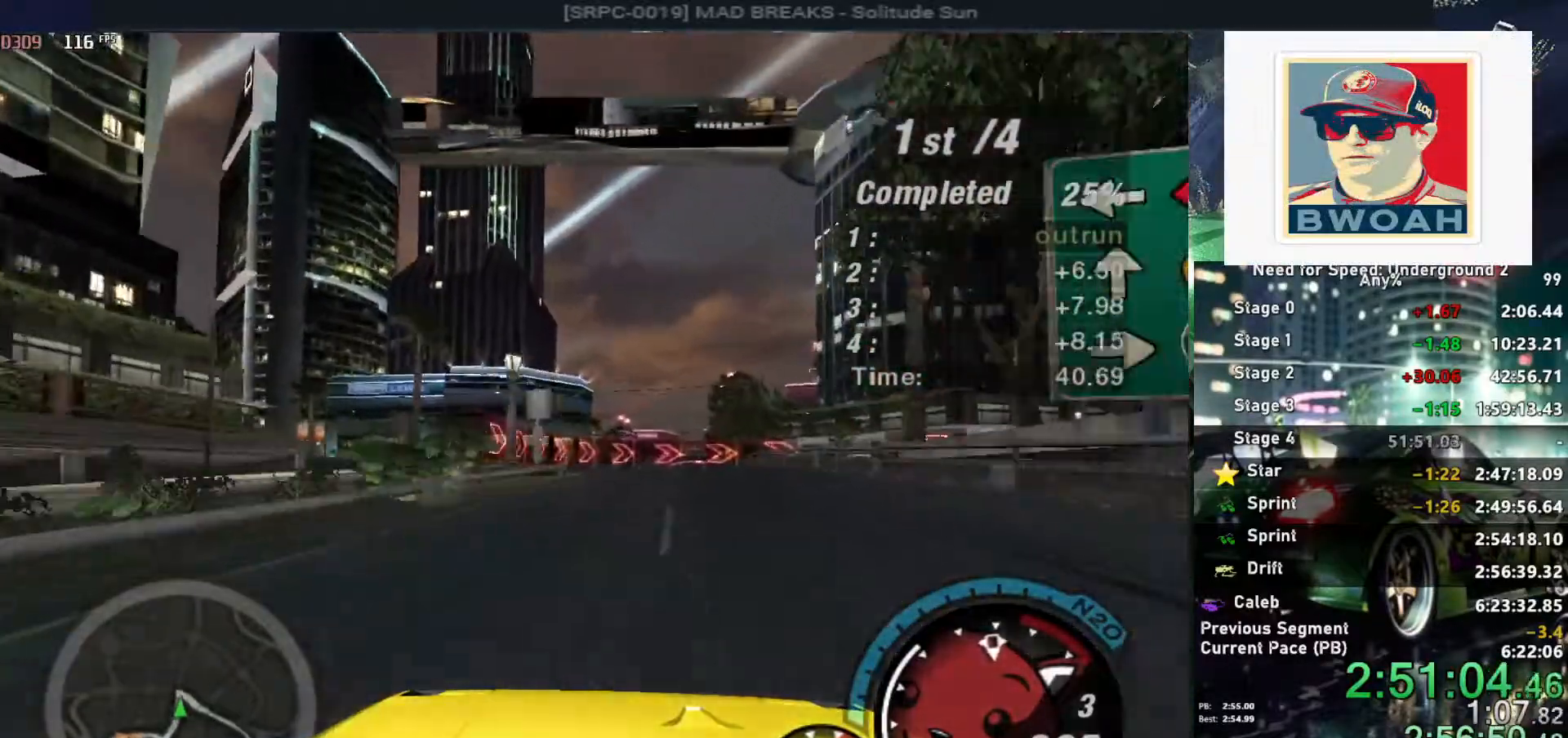
{"keys": ["up"], "events": [[134, "left", "down"], [334, "left", "up"], [417, "left", "down"], [467, "left", "up"]]}
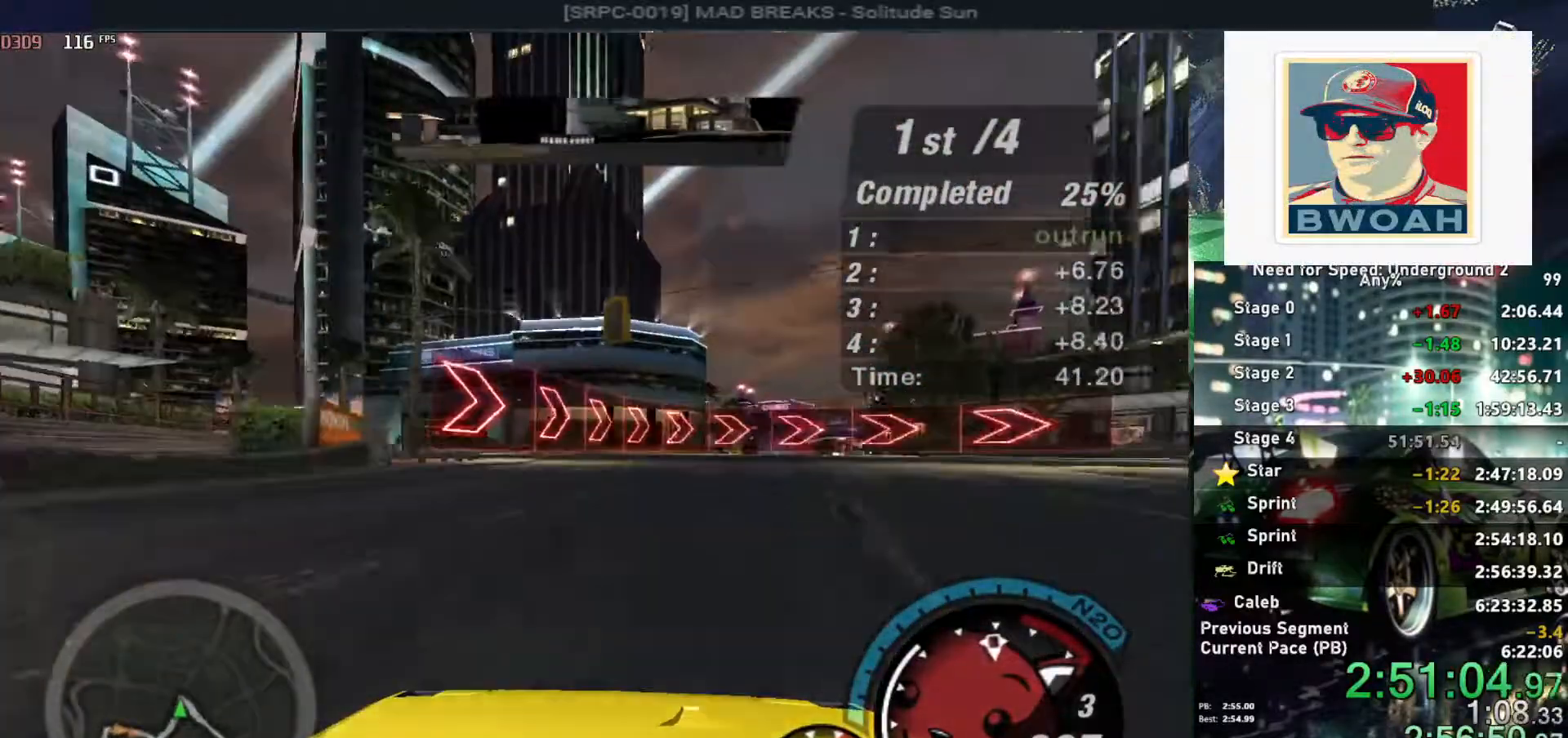
{"keys": ["right", "up"], "events": [[200, "right", "down"], [334, "right", "up"], [384, "right", "down"]]}
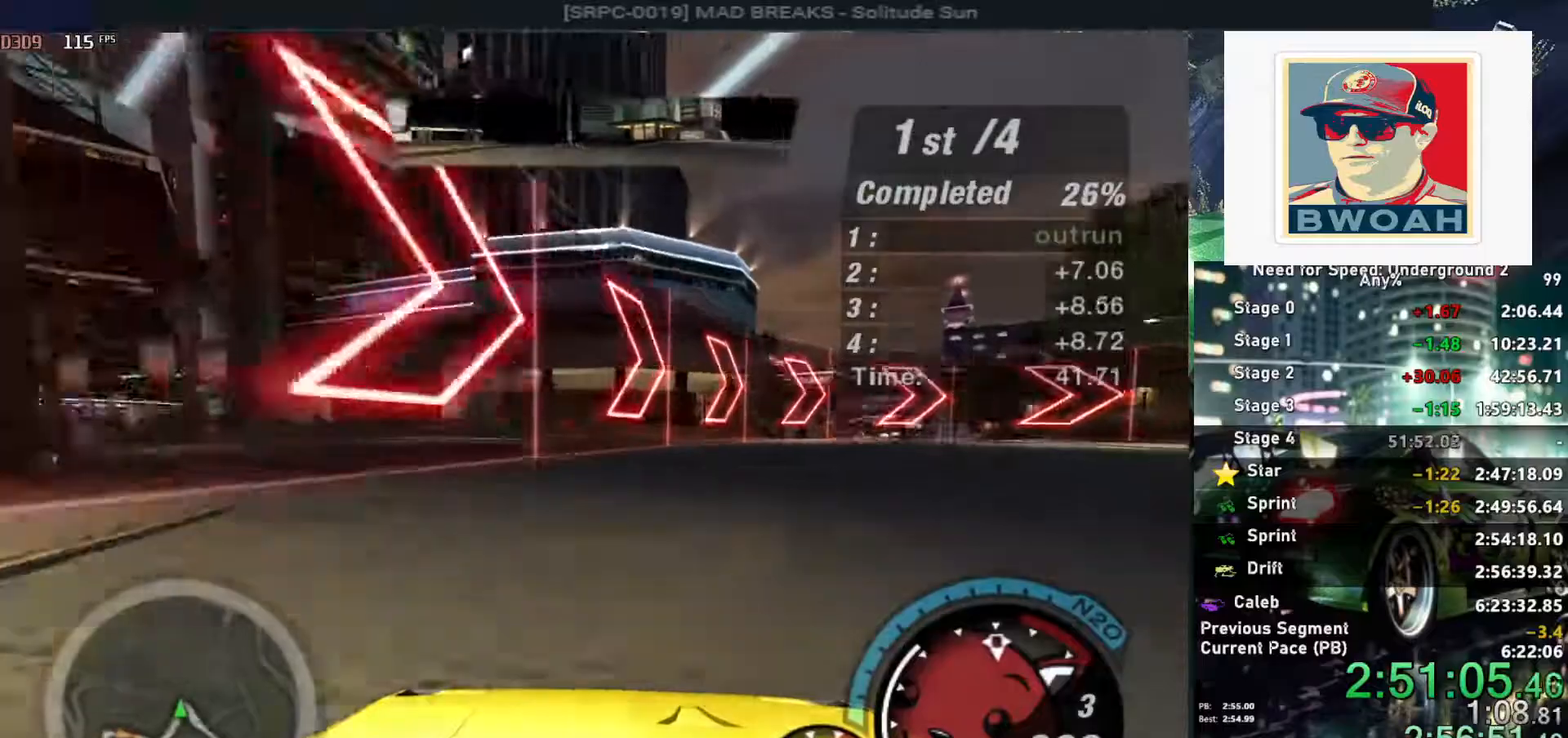
{"keys": ["right", "up"], "events": []}
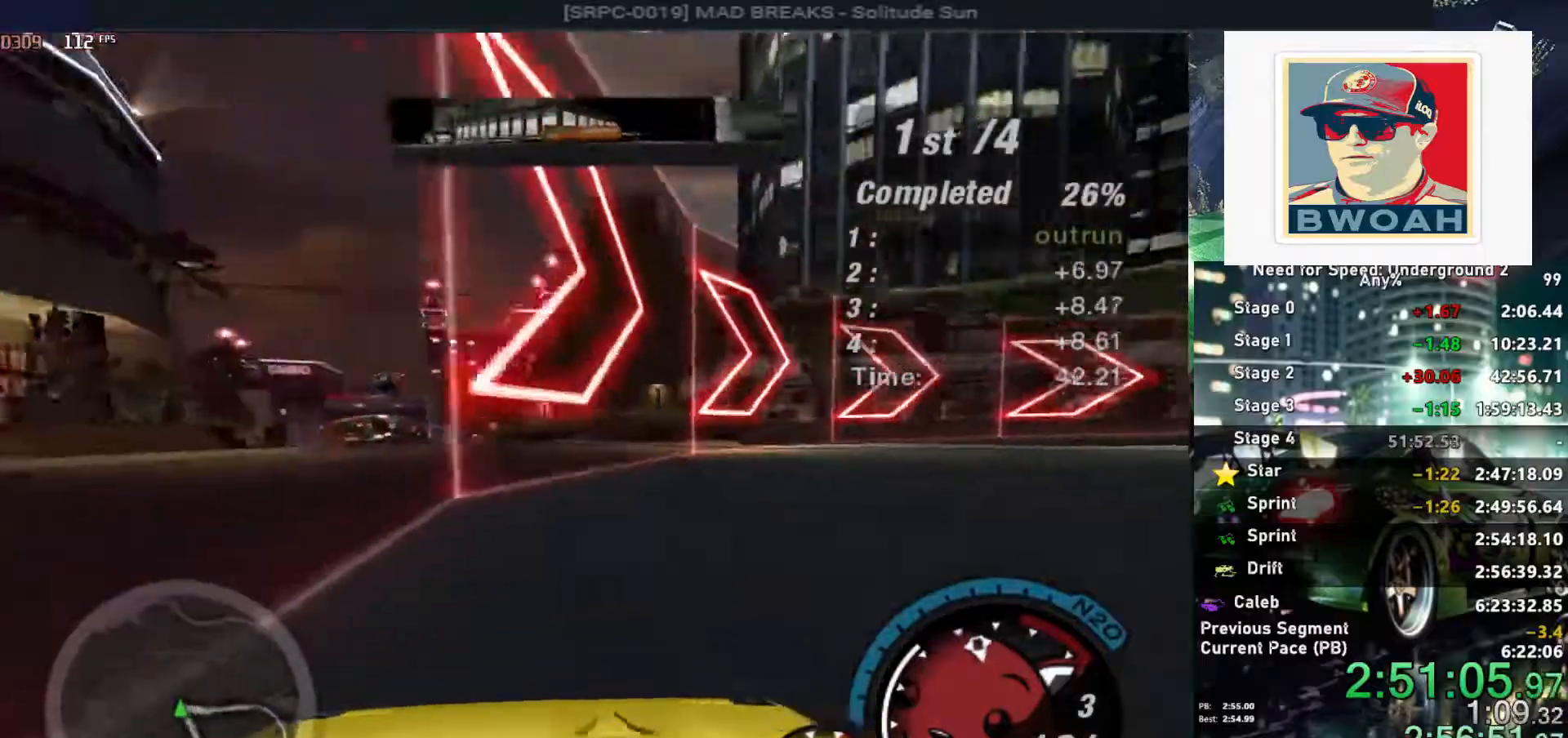
{"keys": ["left", "up"], "events": [[284, "right", "up"], [467, "left", "down"]]}
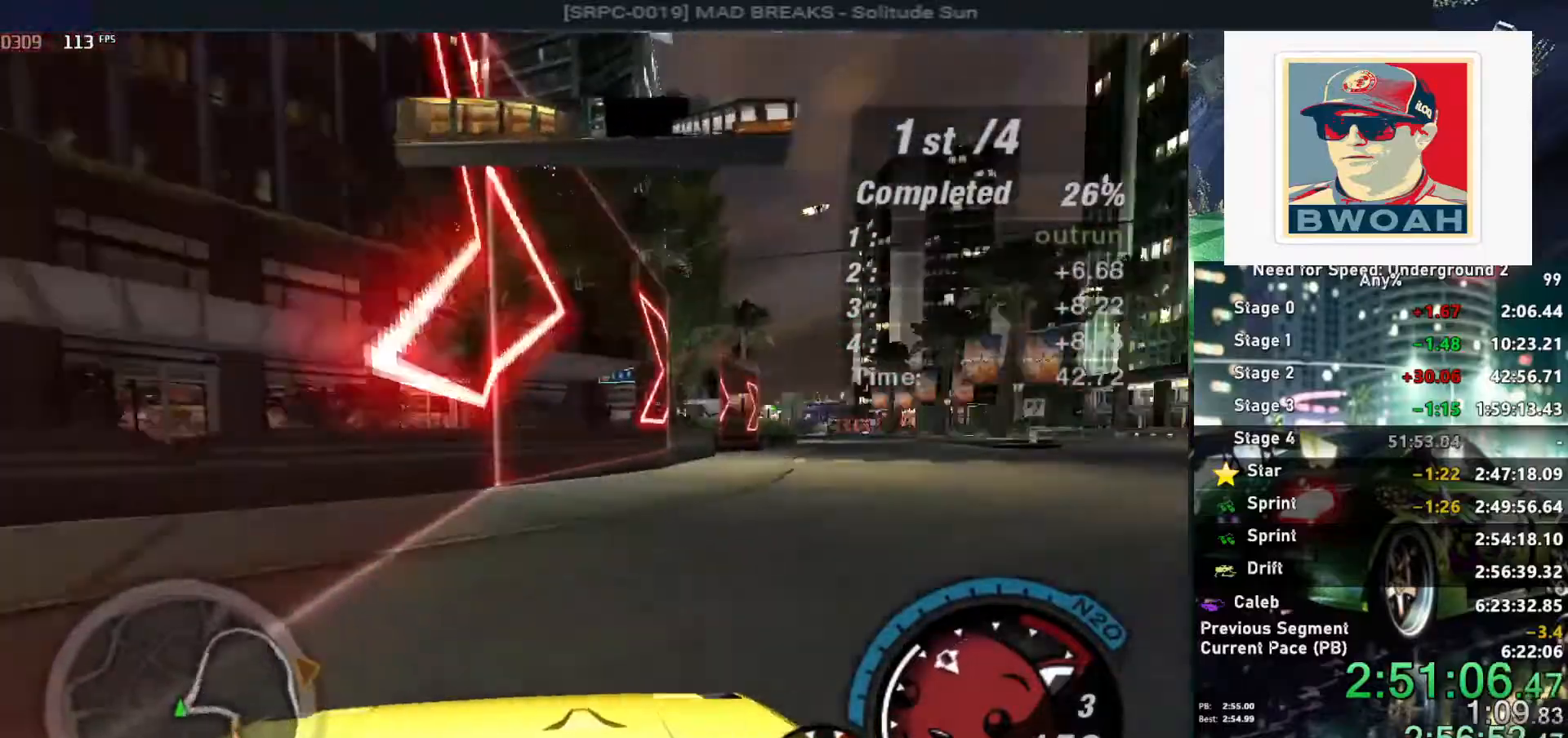
{"keys": ["alt", "left", "up"], "events": [[17, "left", "up"], [100, "right", "down"], [300, "right", "up"], [334, "alt", "down"], [434, "left", "down"]]}
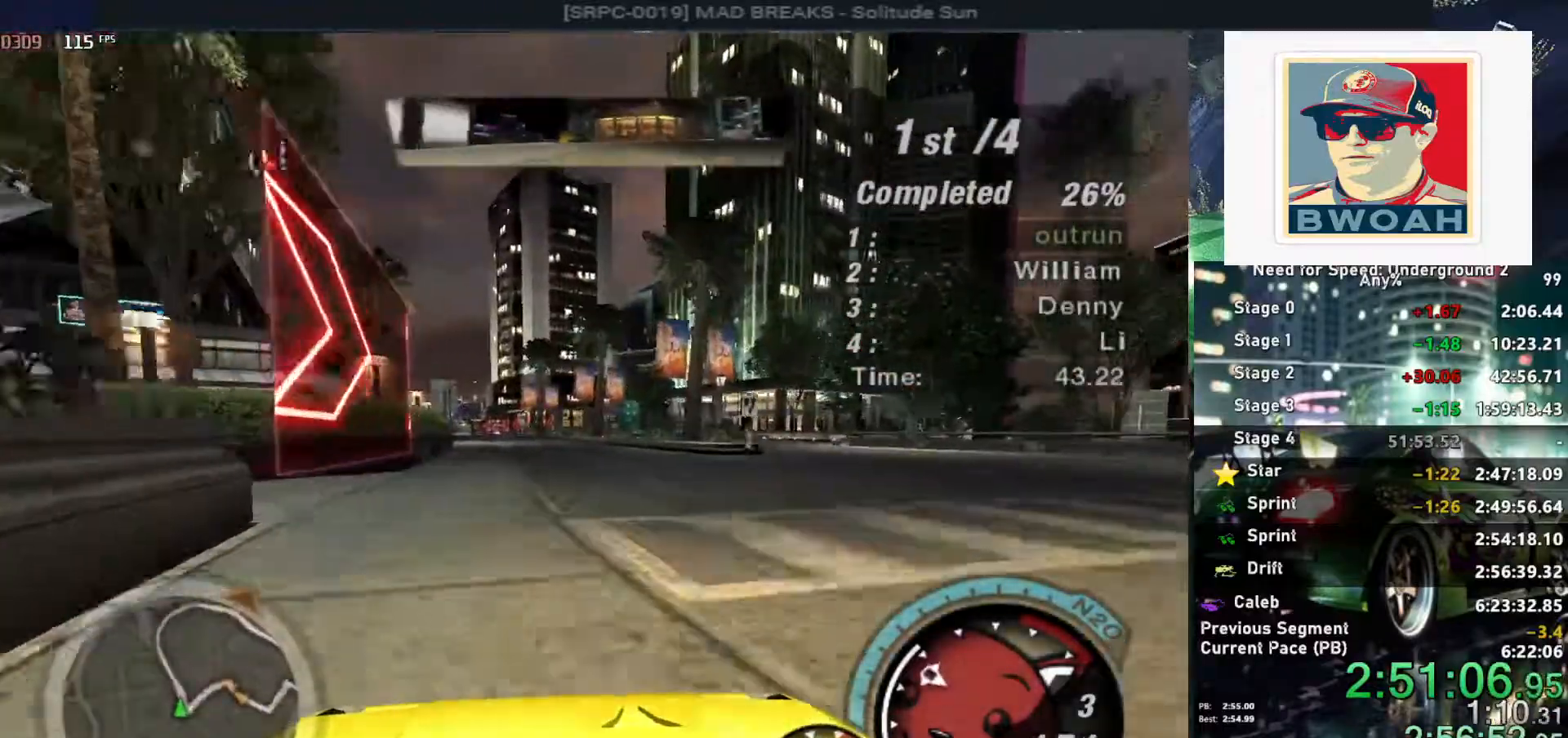
{"keys": ["alt", "up"], "events": [[67, "left", "up"], [217, "left", "down"], [267, "left", "up"]]}
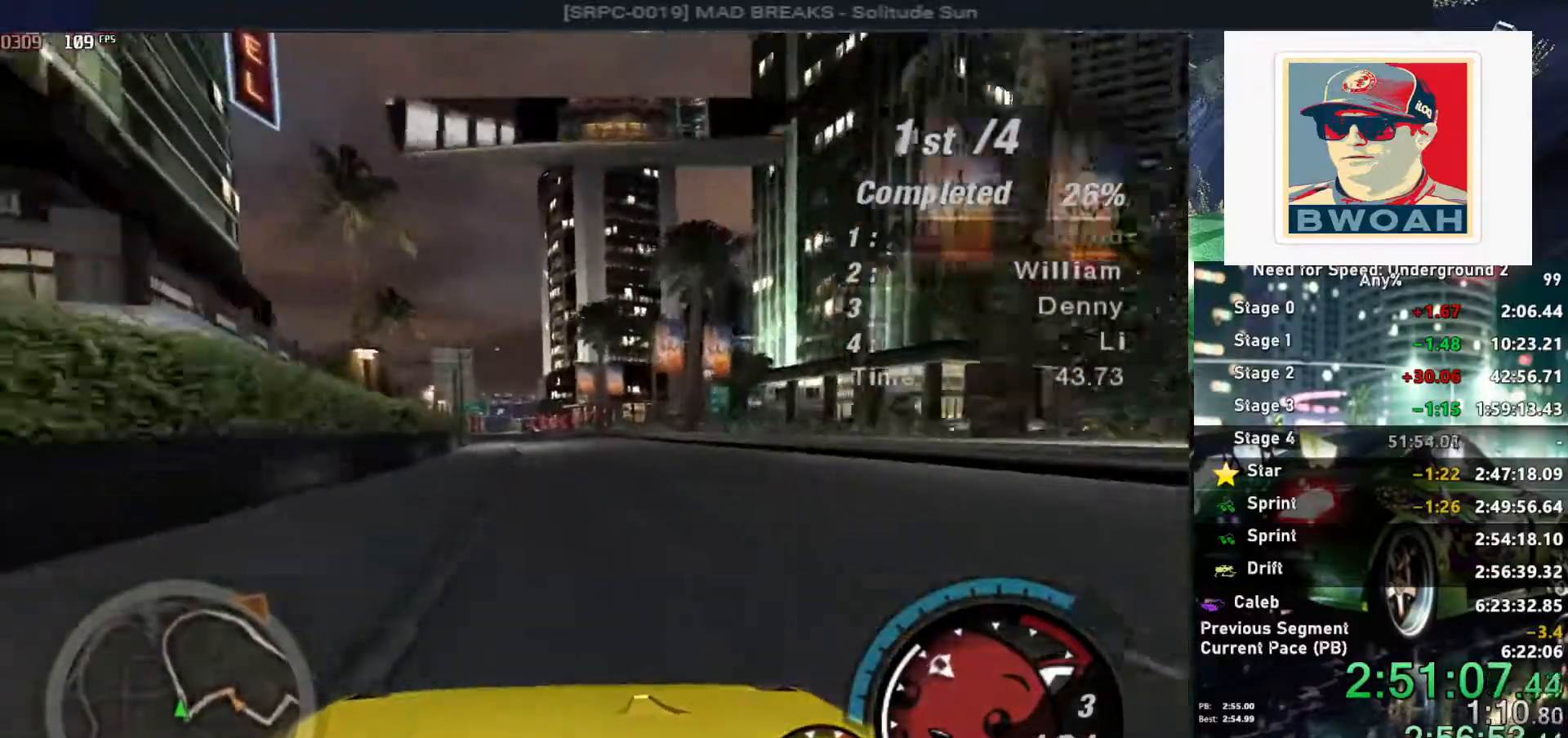
{"keys": ["alt", "up"], "events": []}
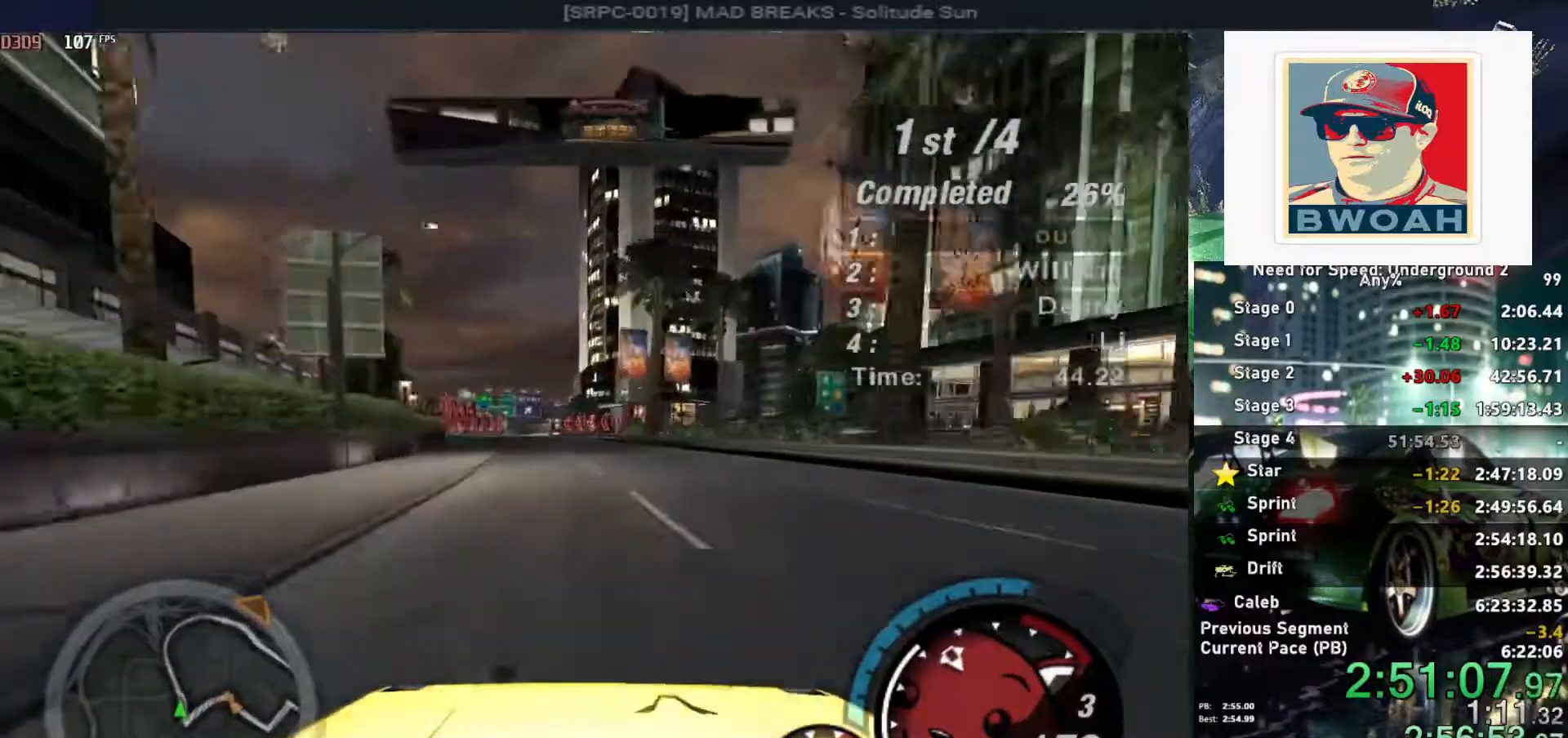
{"keys": ["alt", "up"], "events": [[100, "left", "down"], [200, "left", "up"]]}
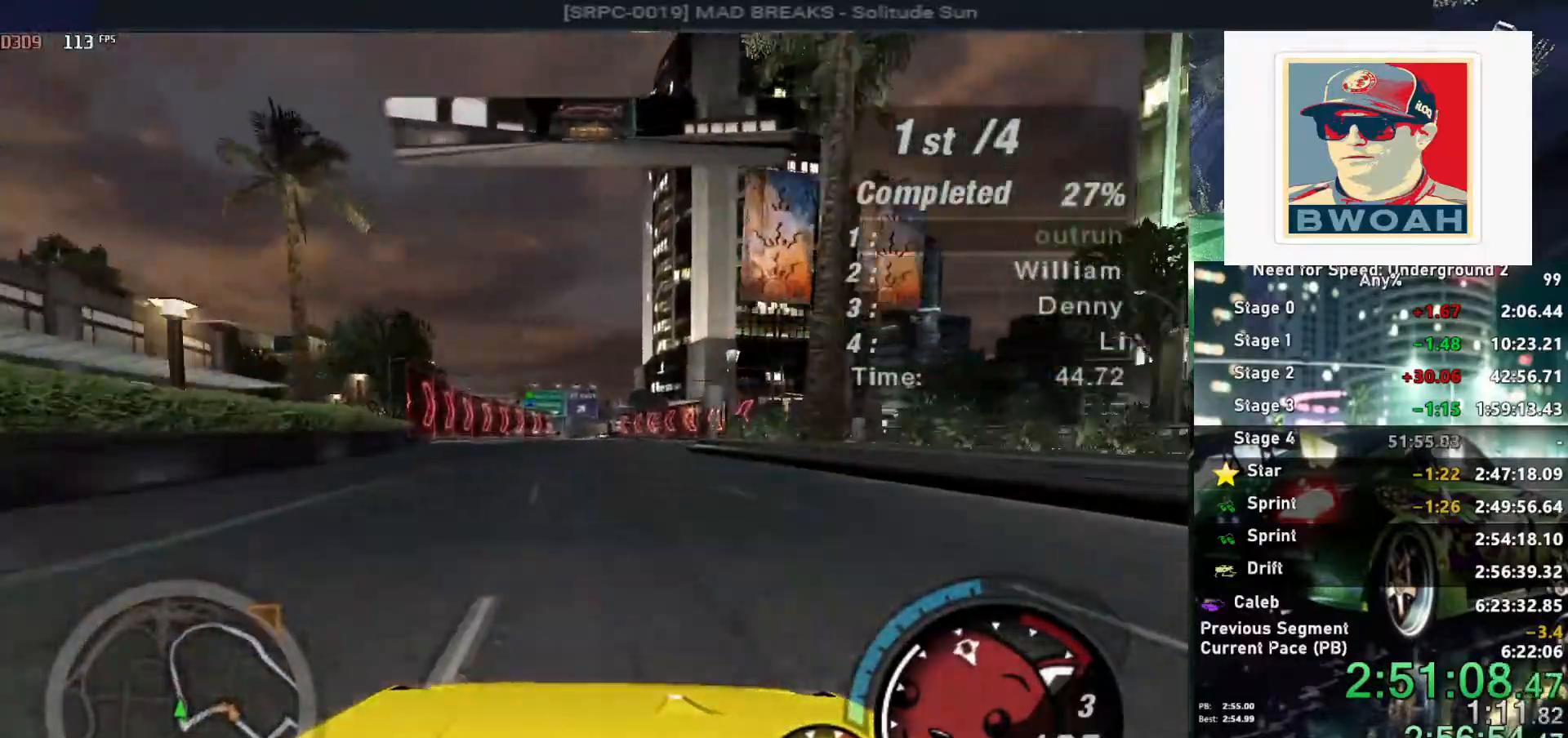
{"keys": ["alt", "up"], "events": []}